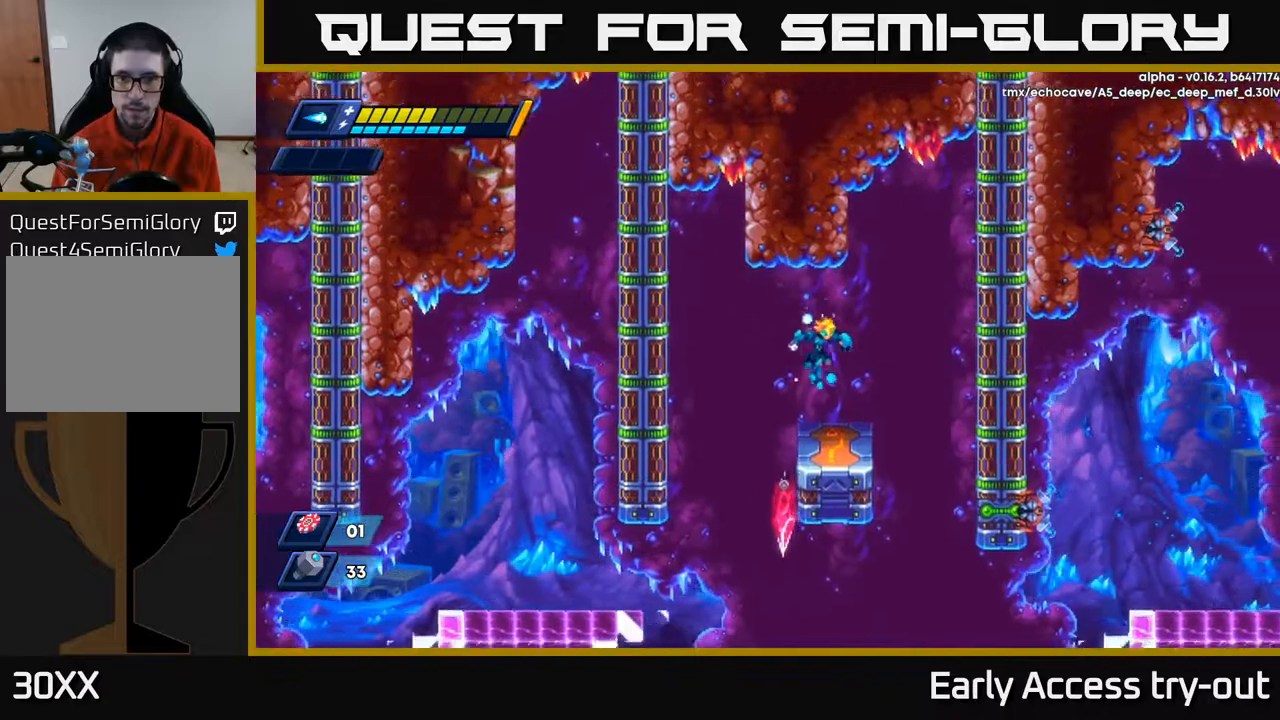
Gameplay with a controller (Xbox layout); each line is a JSON object with the inputs held at the frame after it. "events" lists button and stick changes between this image and that frame as [ms after this image, input, new state], when the widget could be followed in between. Not read: left_stick.
{"buttons": ["DPAD_RIGHT"], "right_stick": "center", "events": [[50, "DPAD_RIGHT", "up"], [250, "DPAD_RIGHT", "down"], [367, "A", "down"], [450, "A", "up"]]}
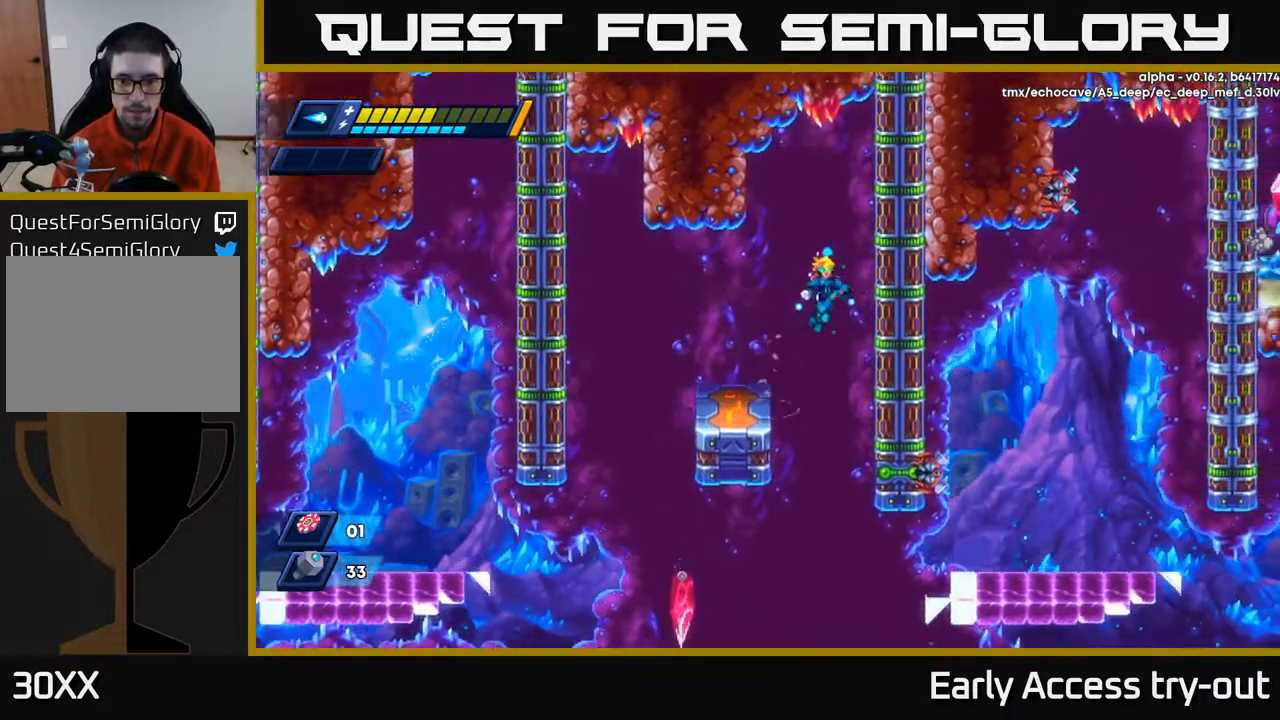
{"buttons": [], "right_stick": "center", "events": [[233, "DPAD_RIGHT", "up"]]}
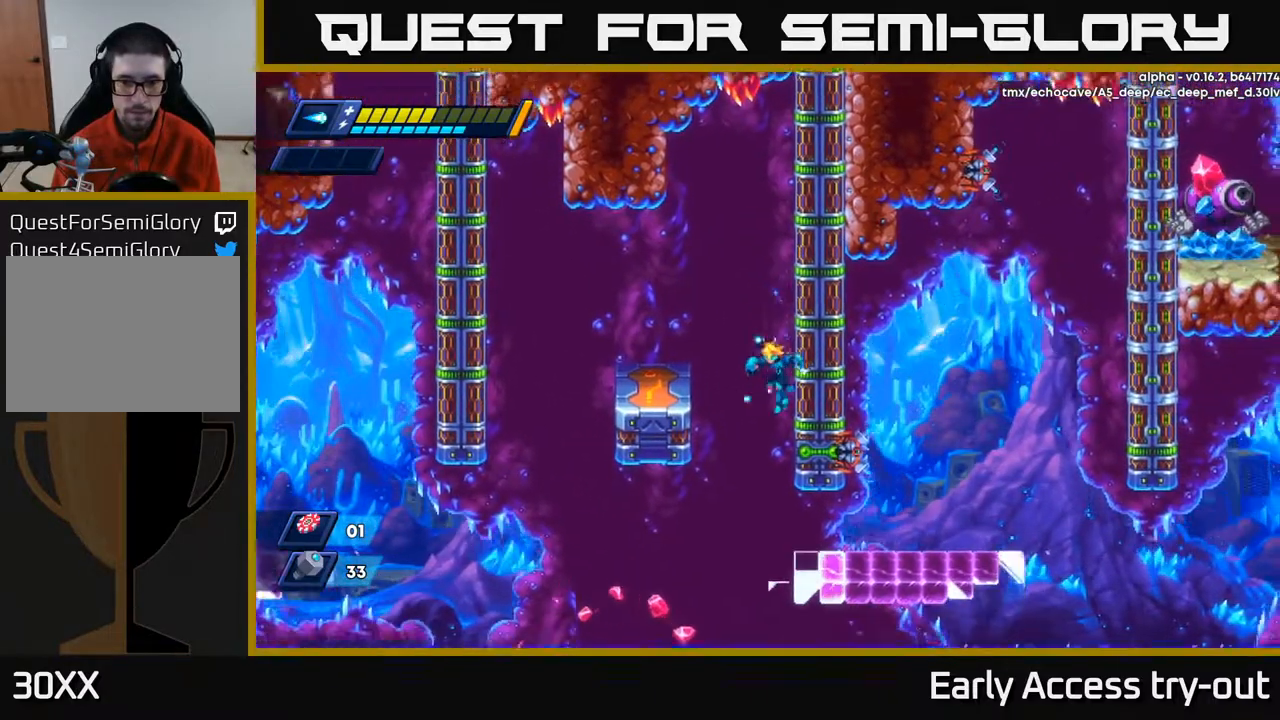
{"buttons": ["DPAD_RIGHT"], "right_stick": "center", "events": [[317, "DPAD_RIGHT", "down"]]}
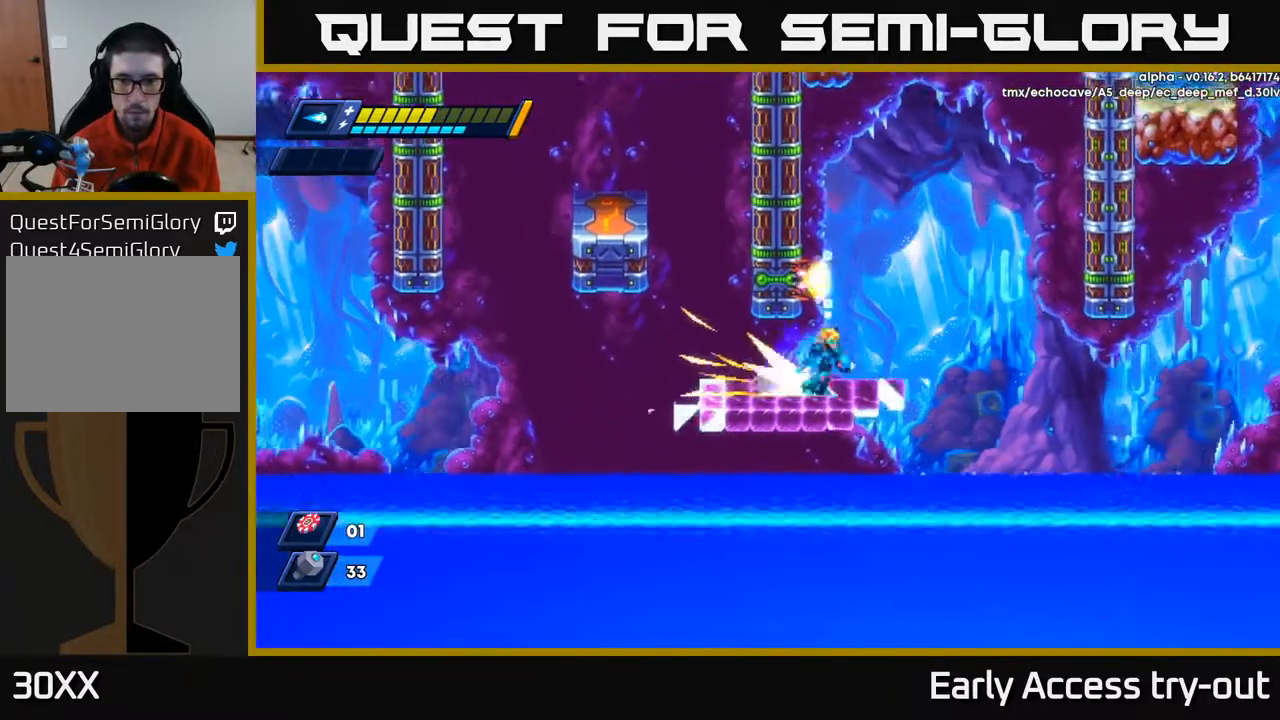
{"buttons": ["A", "DPAD_RIGHT"], "right_stick": "center", "events": [[150, "A", "down"]]}
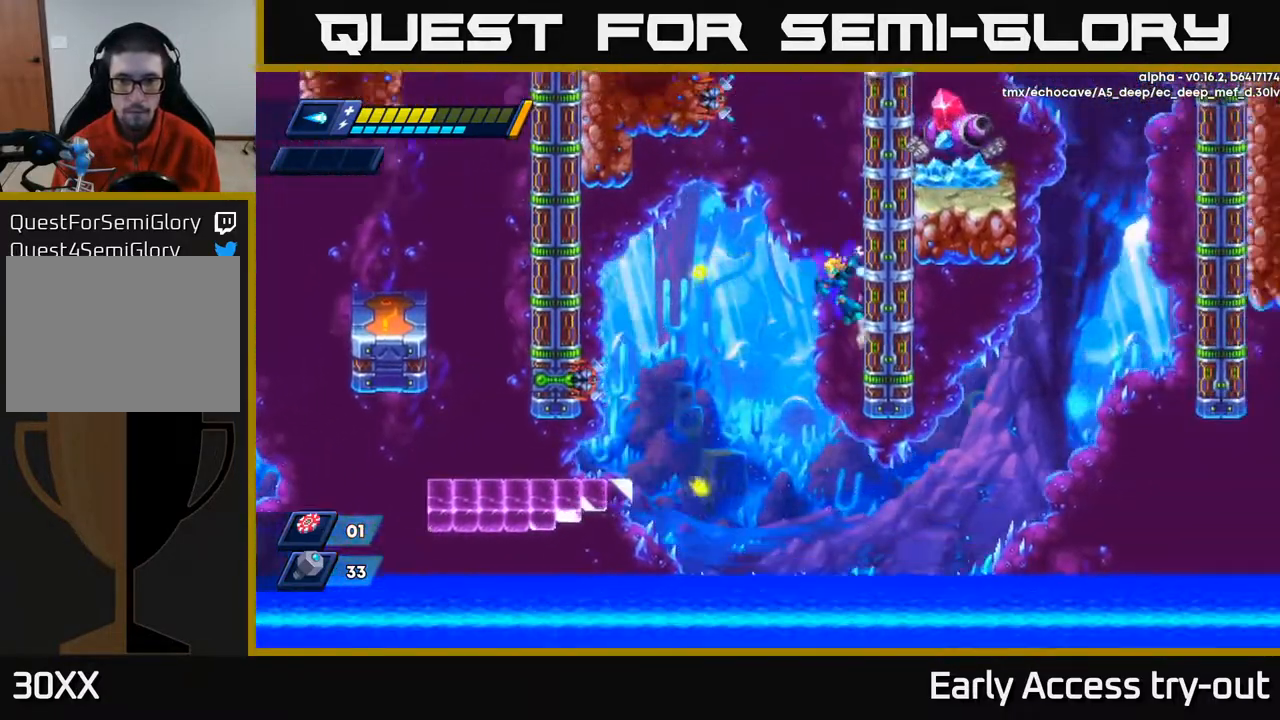
{"buttons": ["A", "DPAD_RIGHT"], "right_stick": "center", "events": [[17, "A", "up"], [450, "A", "down"]]}
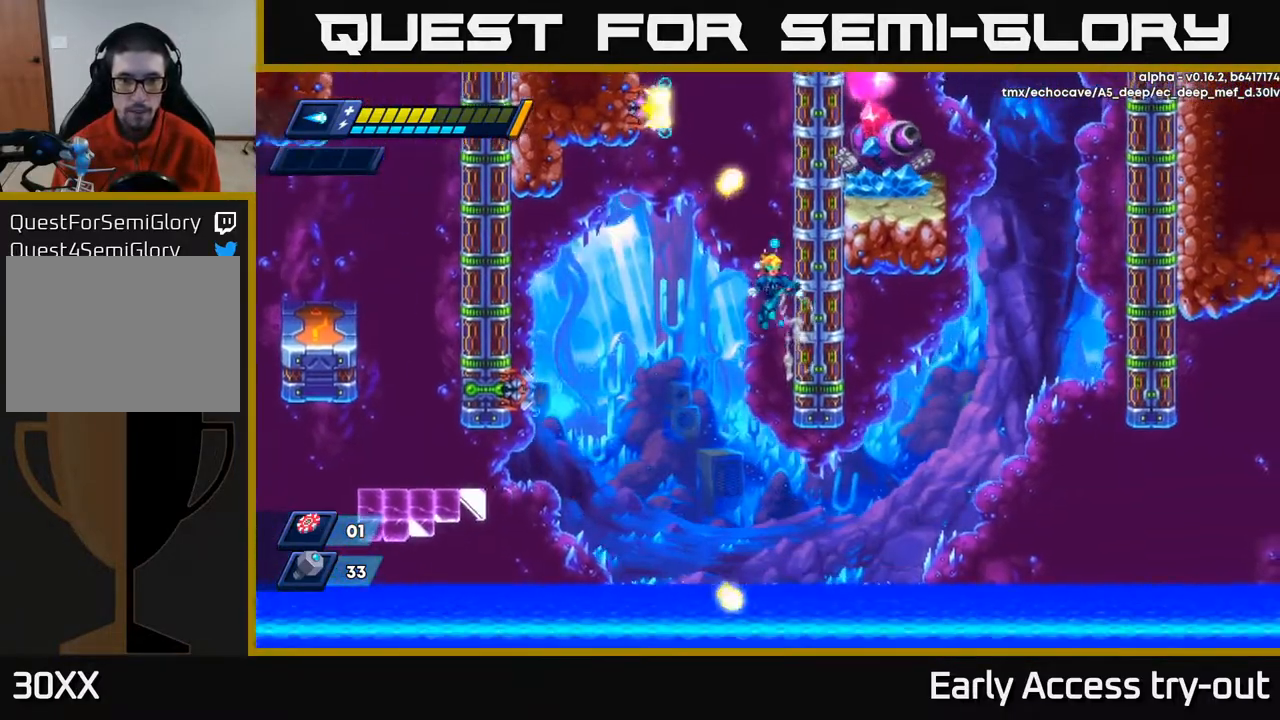
{"buttons": ["DPAD_RIGHT"], "right_stick": "center", "events": [[17, "A", "up"]]}
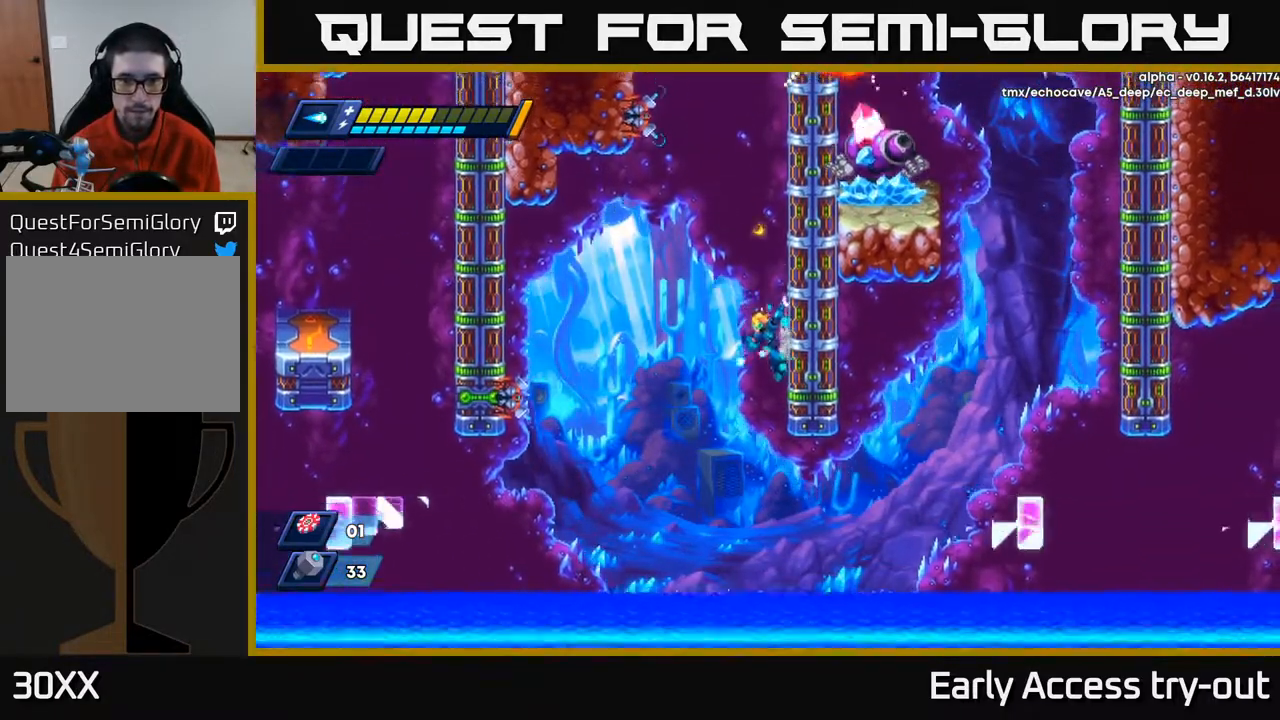
{"buttons": ["DPAD_RIGHT"], "right_stick": "center", "events": [[250, "A", "down"], [317, "A", "up"]]}
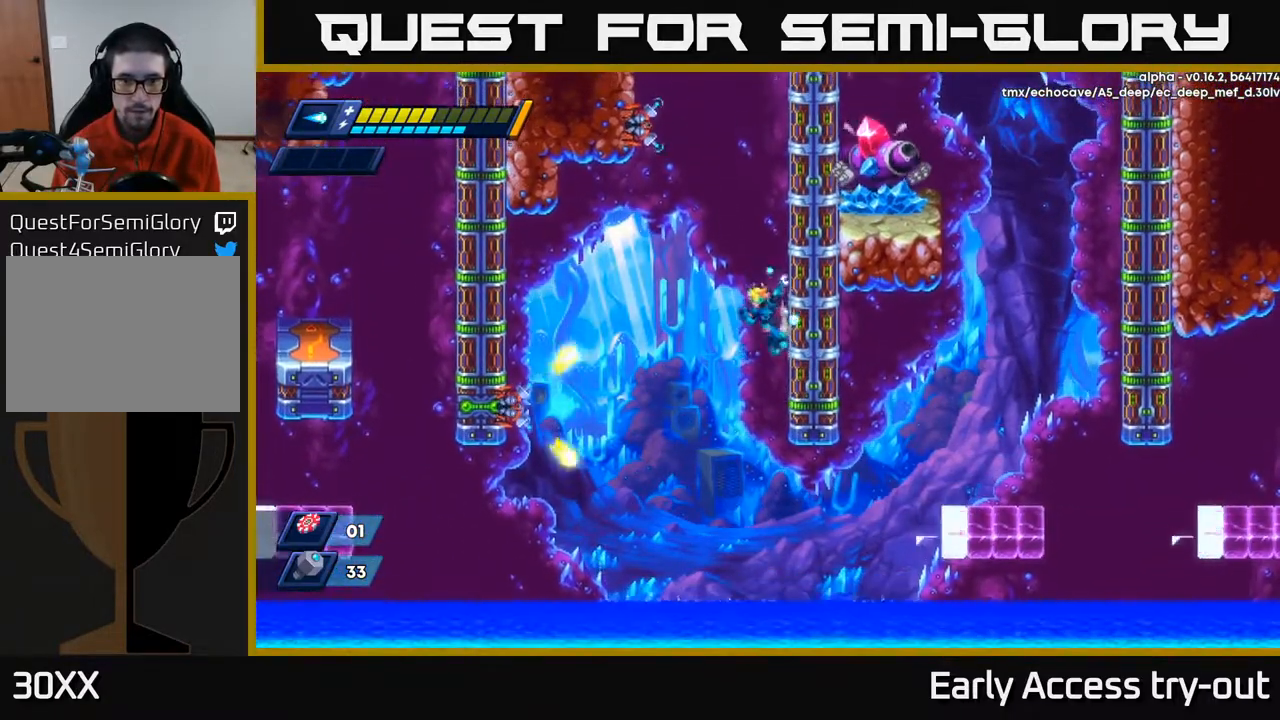
{"buttons": ["A", "DPAD_RIGHT"], "right_stick": "center", "events": [[500, "A", "down"]]}
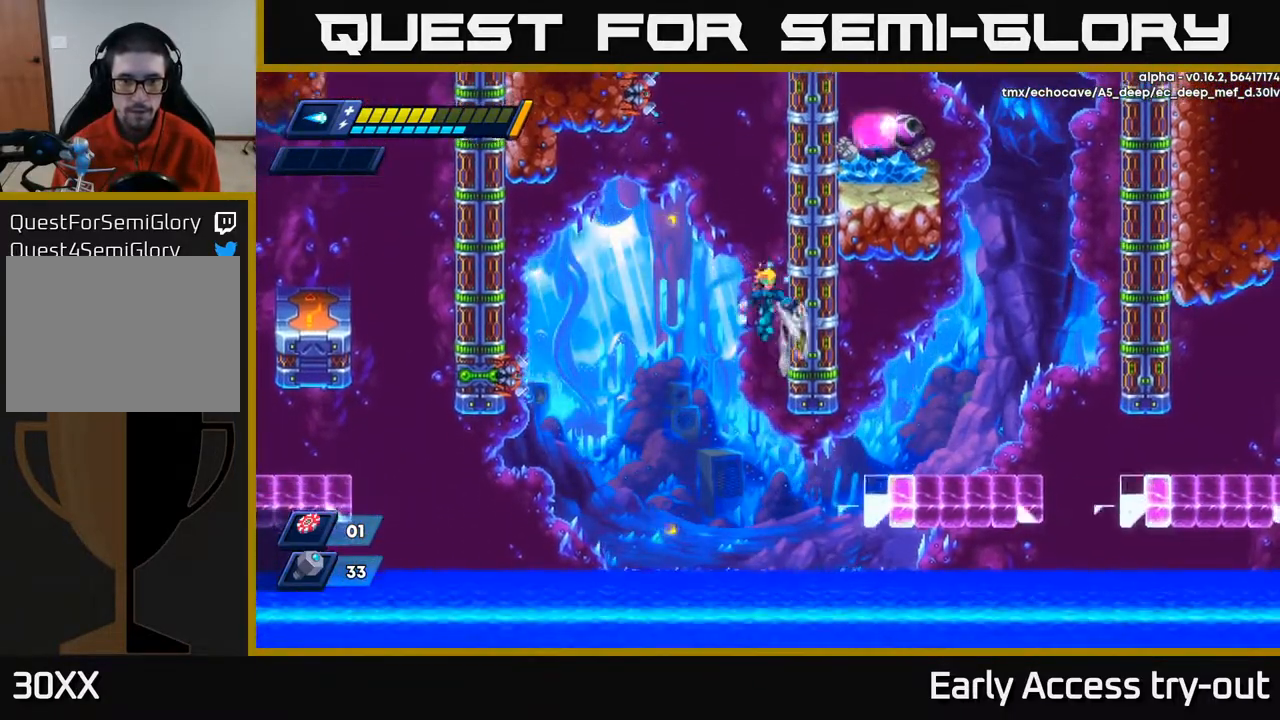
{"buttons": ["DPAD_RIGHT"], "right_stick": "center", "events": [[50, "A", "up"]]}
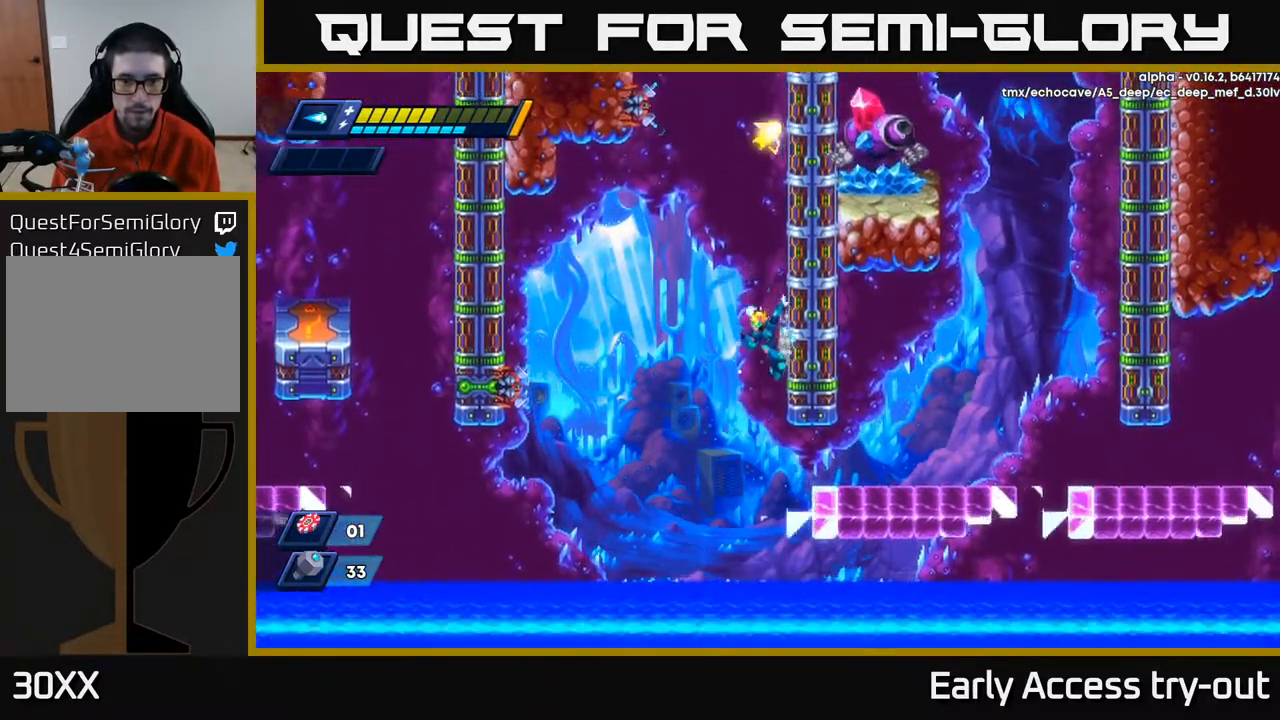
{"buttons": ["DPAD_RIGHT"], "right_stick": "center", "events": [[33, "DPAD_RIGHT", "up"], [483, "DPAD_RIGHT", "down"]]}
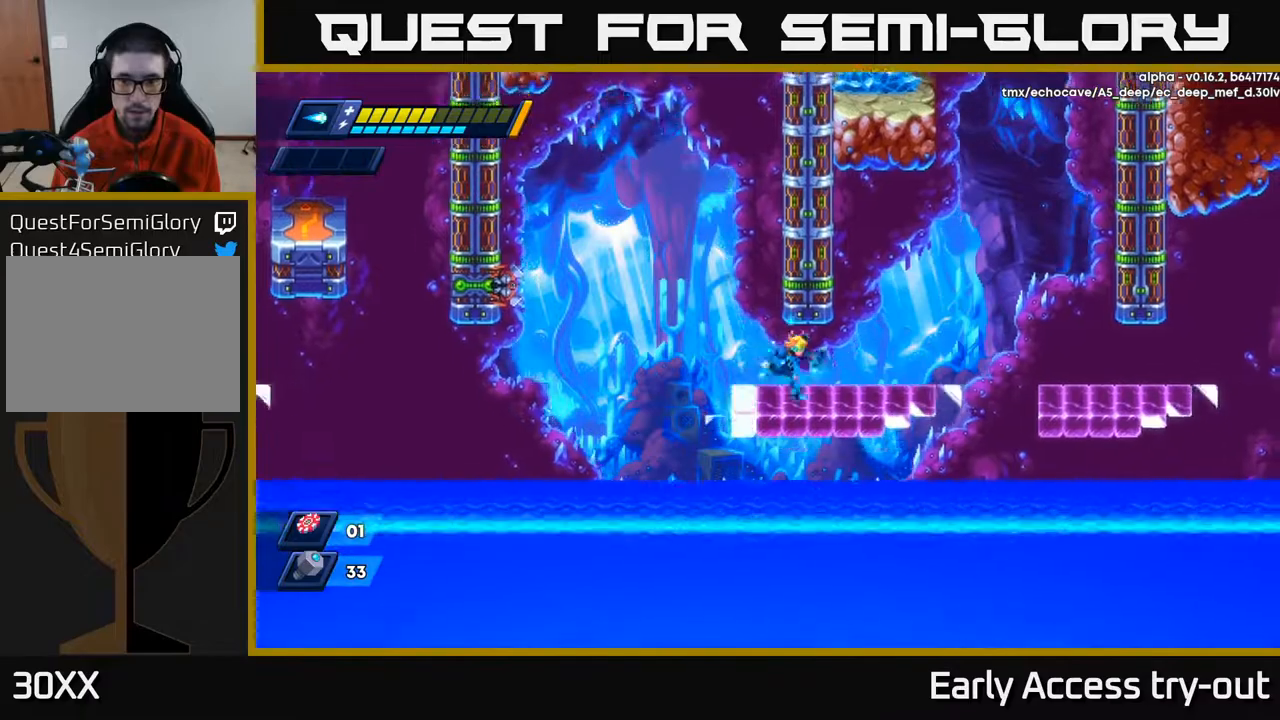
{"buttons": ["A", "DPAD_RIGHT"], "right_stick": "center", "events": [[283, "A", "down"]]}
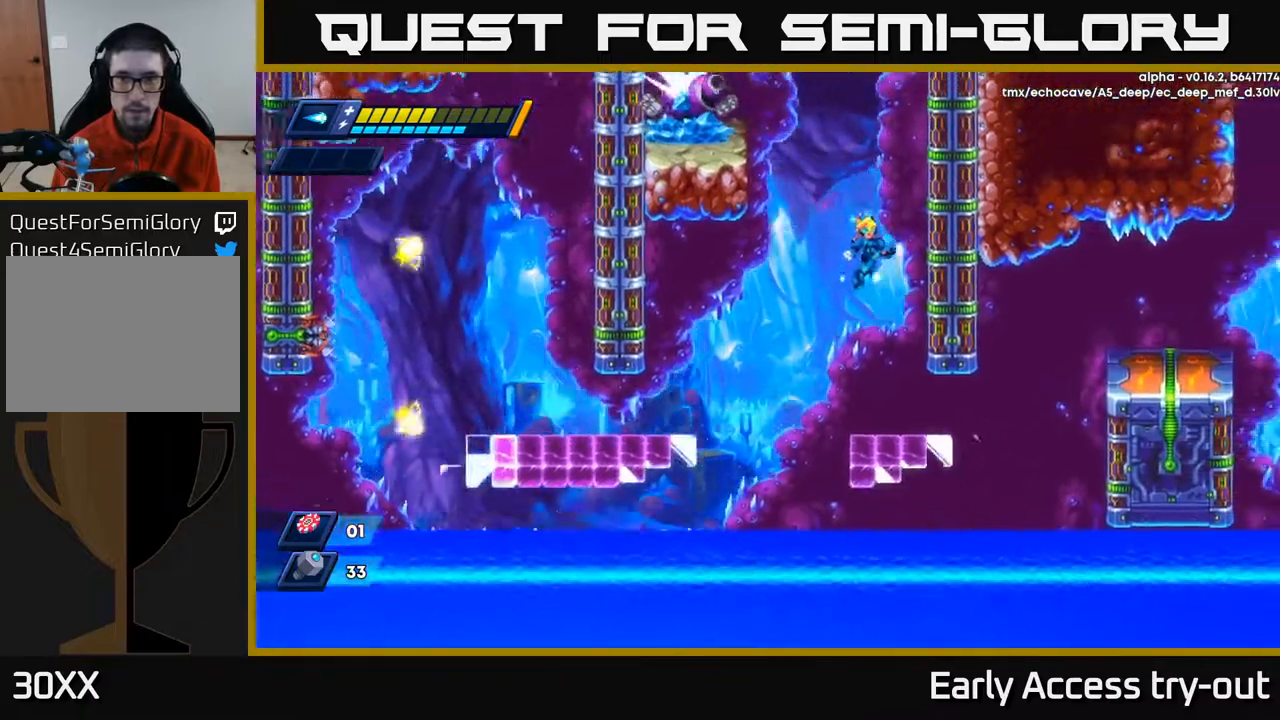
{"buttons": ["DPAD_RIGHT"], "right_stick": "center", "events": [[100, "A", "up"], [183, "A", "down"], [467, "A", "up"]]}
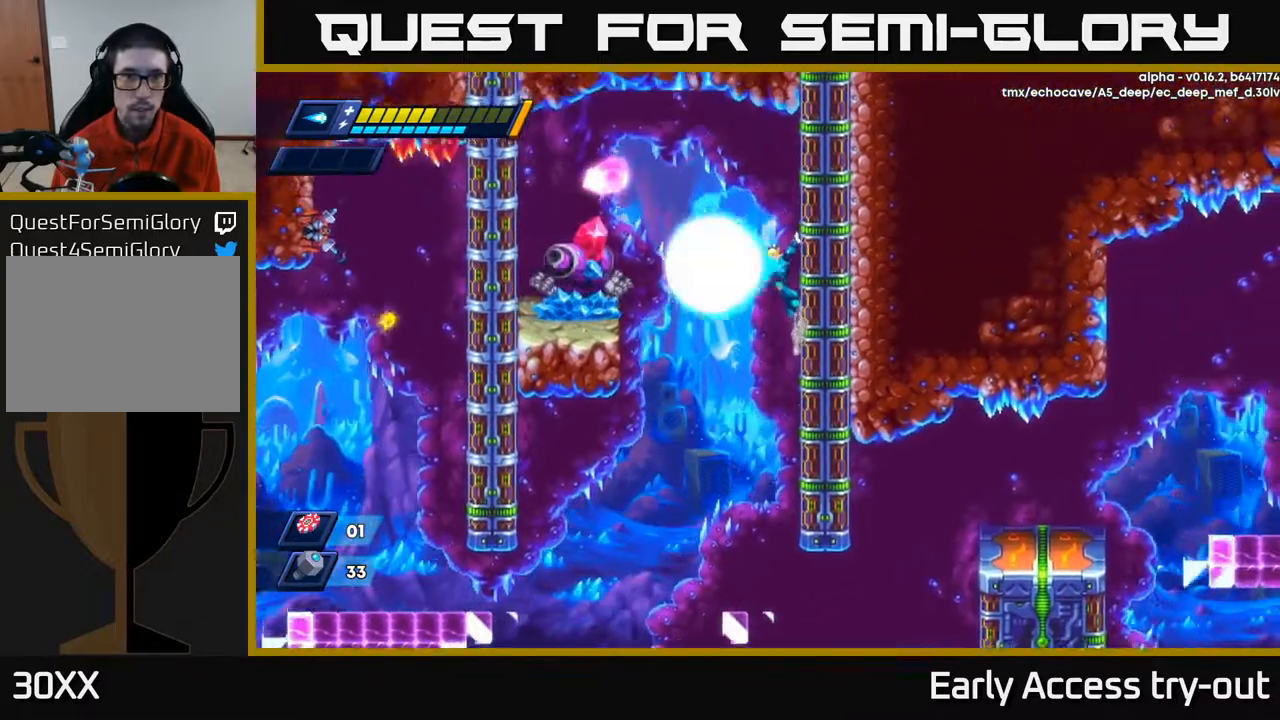
{"buttons": ["DPAD_RIGHT"], "right_stick": "center", "events": [[50, "X", "down"], [133, "X", "up"], [183, "X", "down"], [250, "X", "up"], [300, "X", "down"], [367, "X", "up"], [400, "X", "down"], [467, "X", "up"]]}
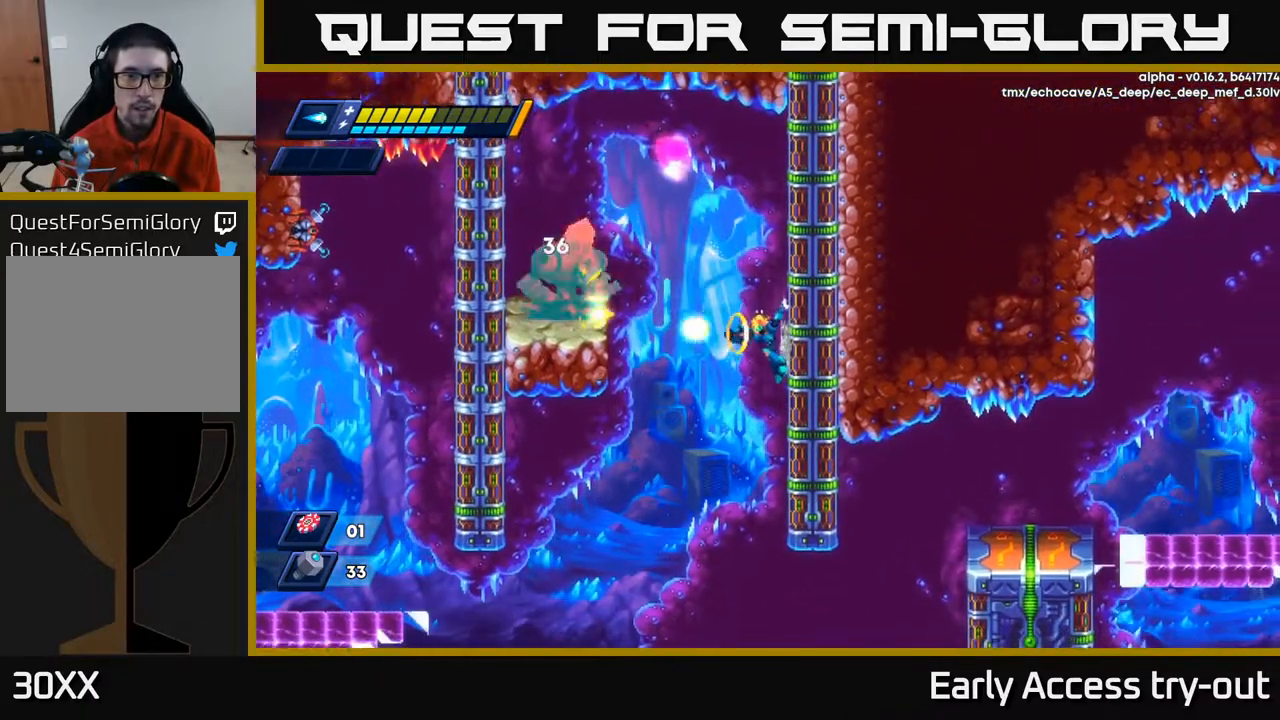
{"buttons": [], "right_stick": "center", "events": [[17, "X", "down"], [83, "X", "up"], [250, "DPAD_RIGHT", "up"]]}
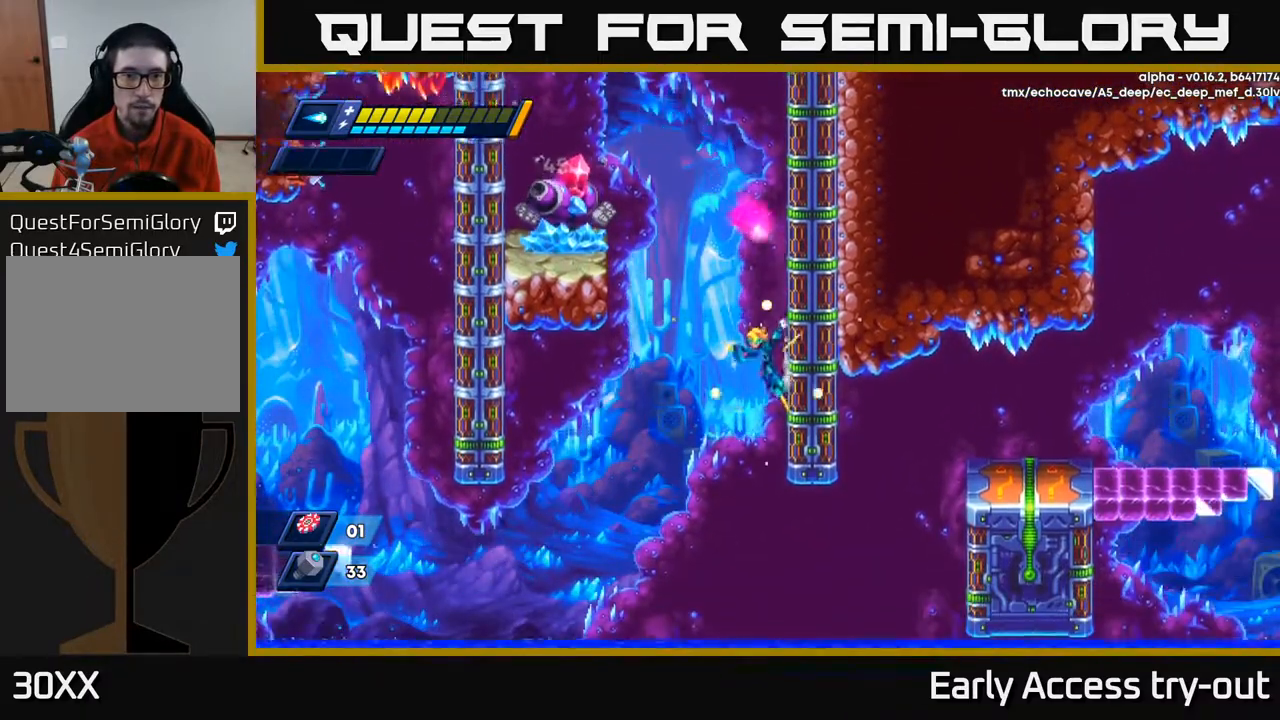
{"buttons": ["A", "DPAD_RIGHT"], "right_stick": "center", "events": [[17, "DPAD_RIGHT", "down"], [433, "A", "down"]]}
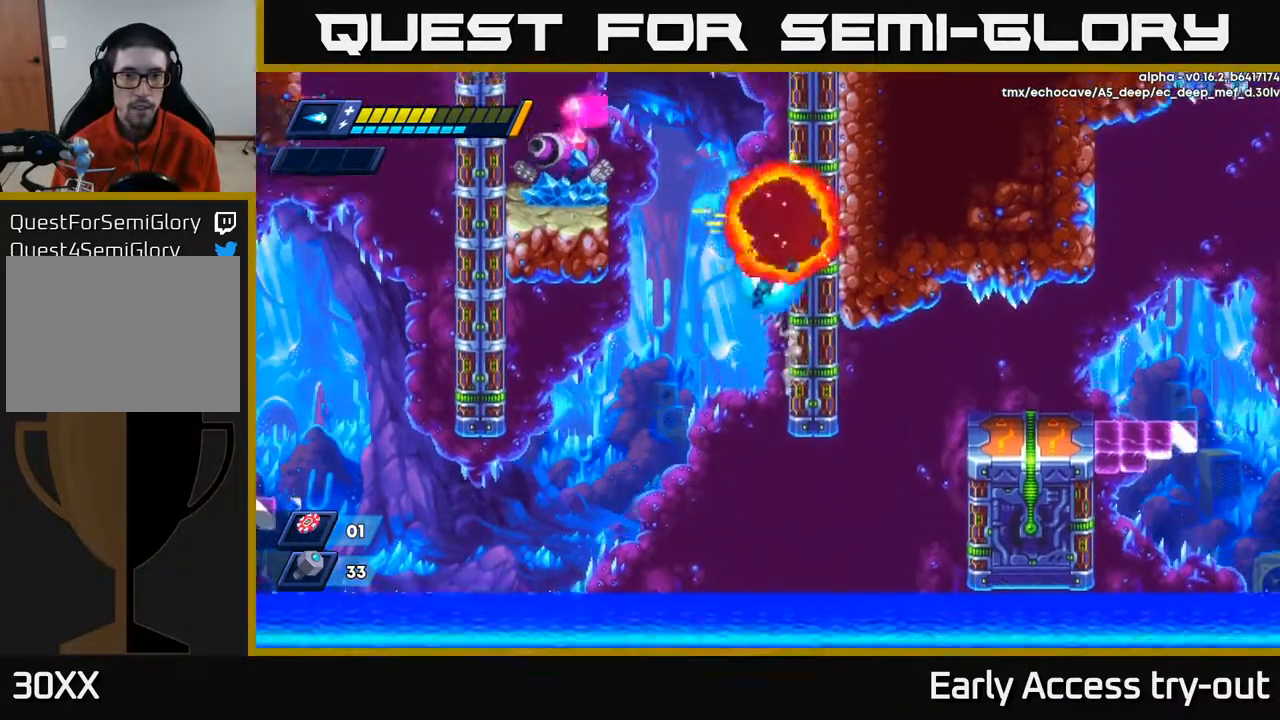
{"buttons": ["DPAD_RIGHT"], "right_stick": "center", "events": [[117, "A", "up"], [200, "A", "down"], [350, "A", "up"]]}
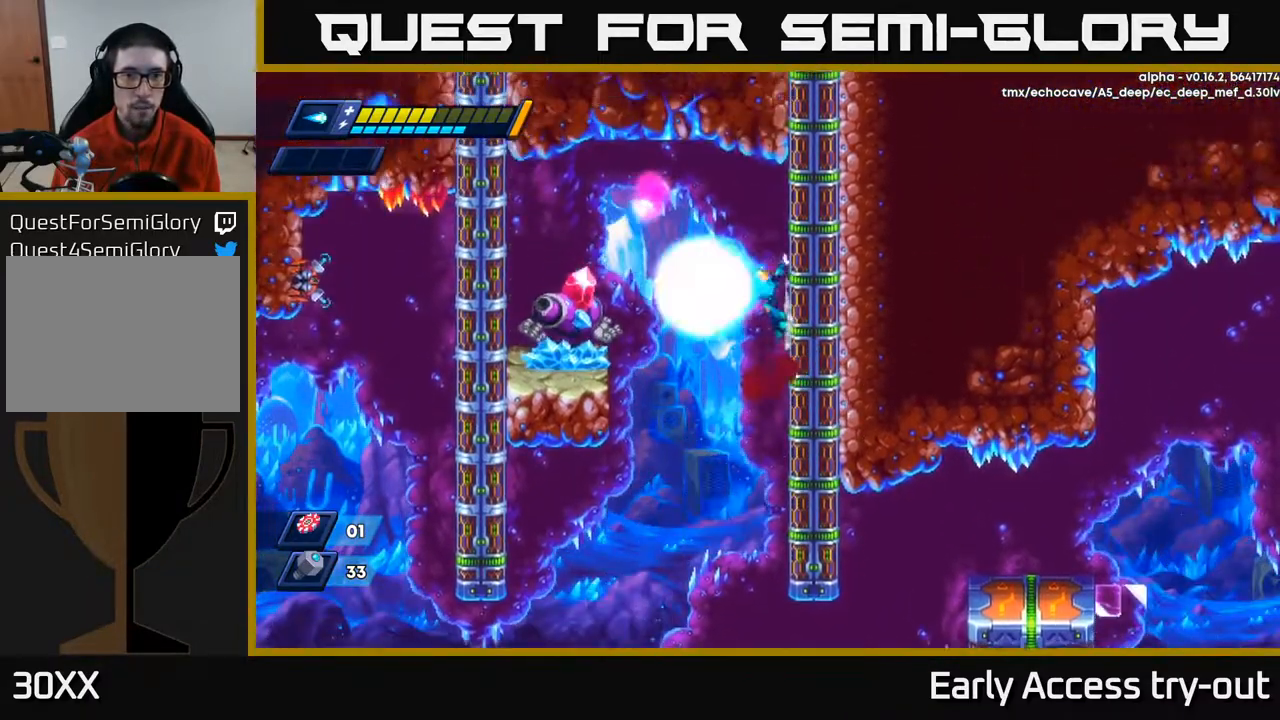
{"buttons": ["DPAD_RIGHT"], "right_stick": "center", "events": [[50, "X", "down"], [117, "X", "up"], [183, "X", "down"], [233, "X", "up"], [283, "X", "down"], [350, "X", "up"], [400, "X", "down"], [467, "X", "up"]]}
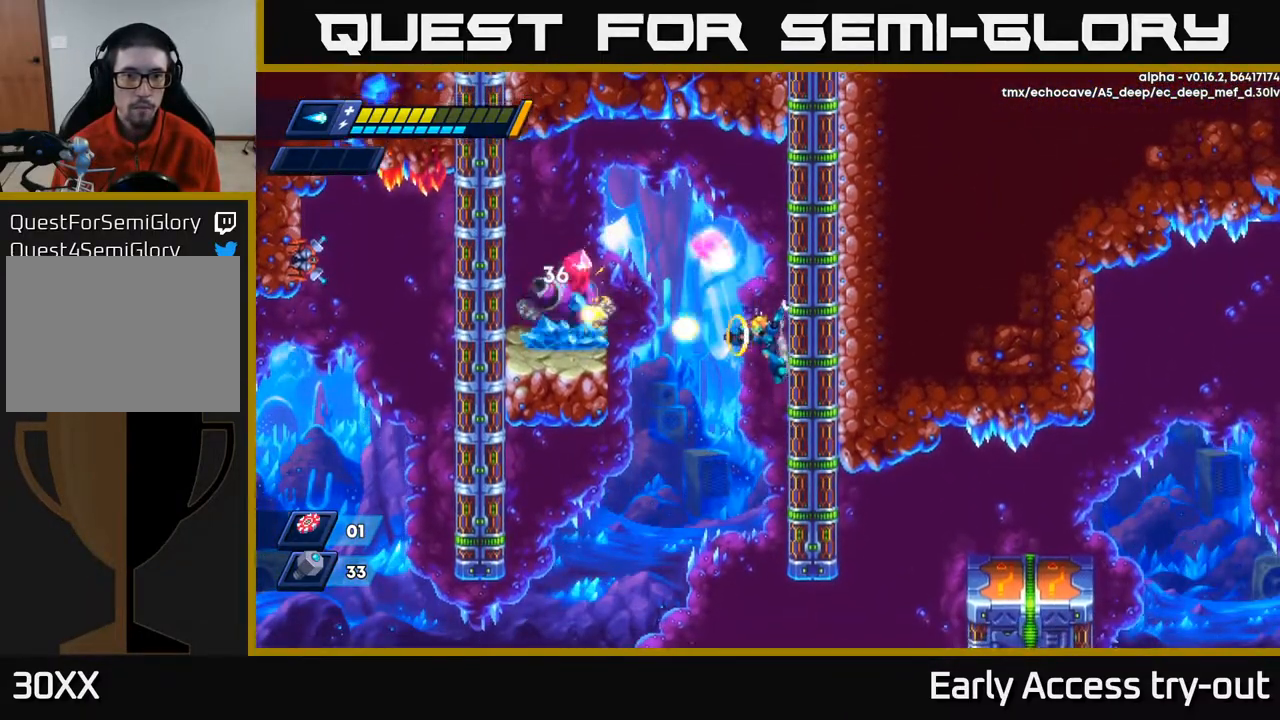
{"buttons": ["DPAD_RIGHT"], "right_stick": "center", "events": [[17, "X", "down"], [83, "X", "up"], [100, "DPAD_RIGHT", "up"], [483, "DPAD_RIGHT", "down"]]}
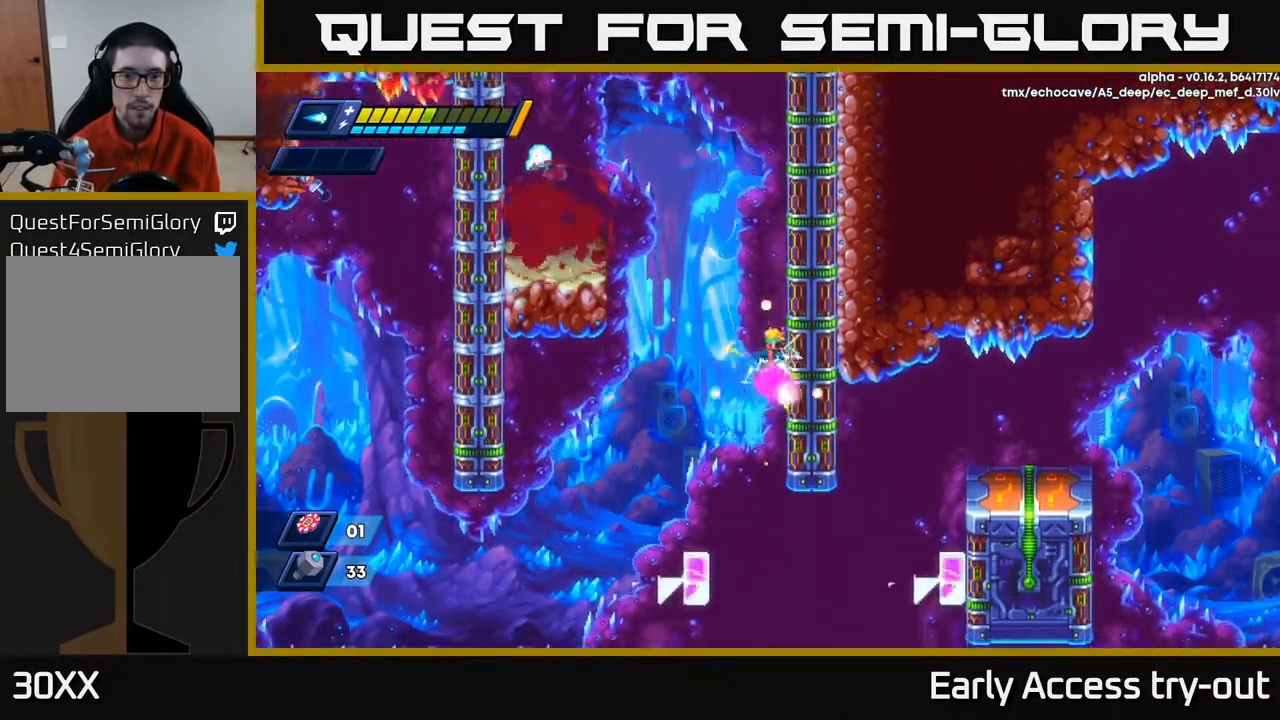
{"buttons": ["A", "DPAD_RIGHT"], "right_stick": "center", "events": [[117, "A", "down"], [317, "A", "up"], [433, "A", "down"]]}
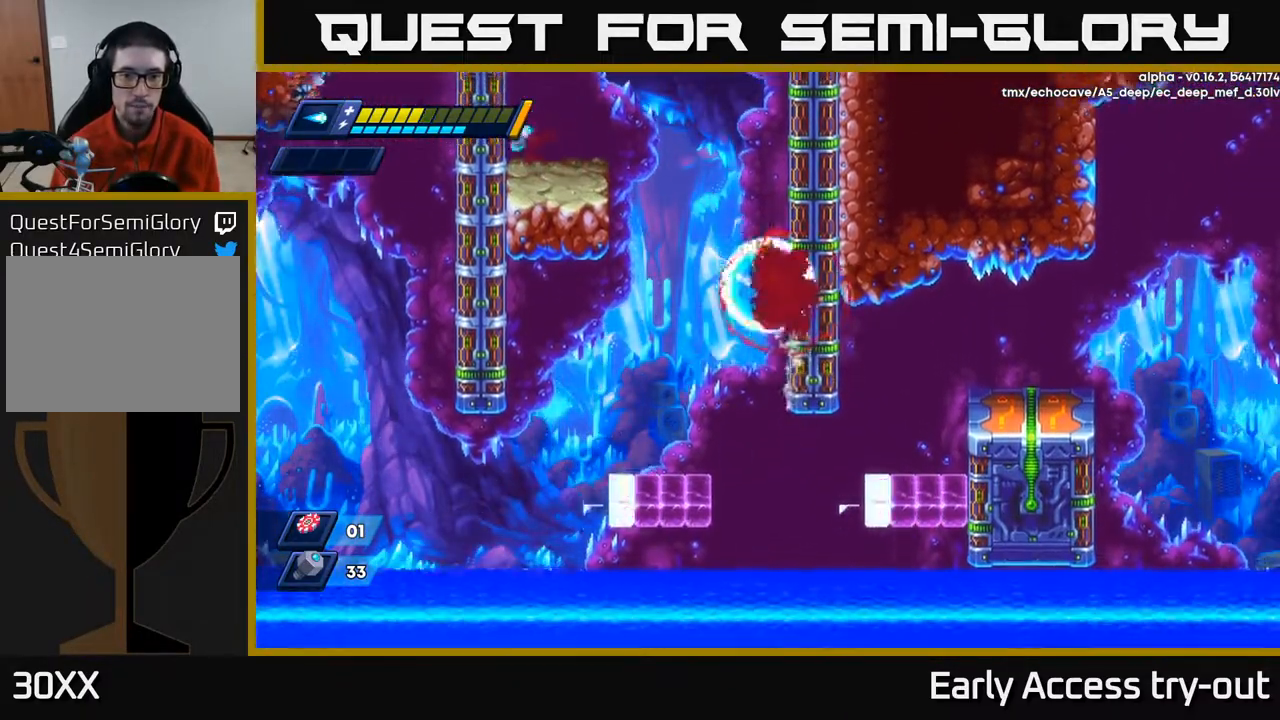
{"buttons": ["A", "DPAD_LEFT"], "right_stick": "center", "events": [[183, "A", "up"], [433, "DPAD_RIGHT", "up"], [467, "A", "down"], [467, "DPAD_LEFT", "down"]]}
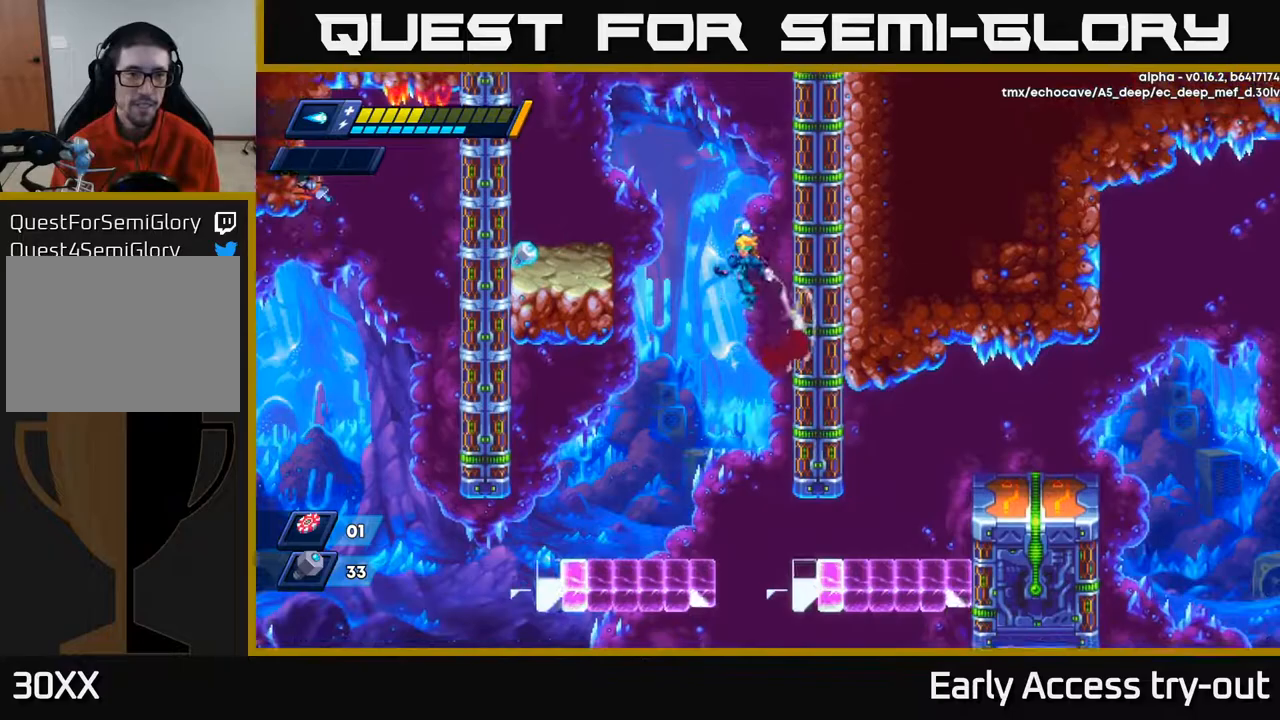
{"buttons": ["DPAD_LEFT"], "right_stick": "center", "events": [[450, "A", "up"]]}
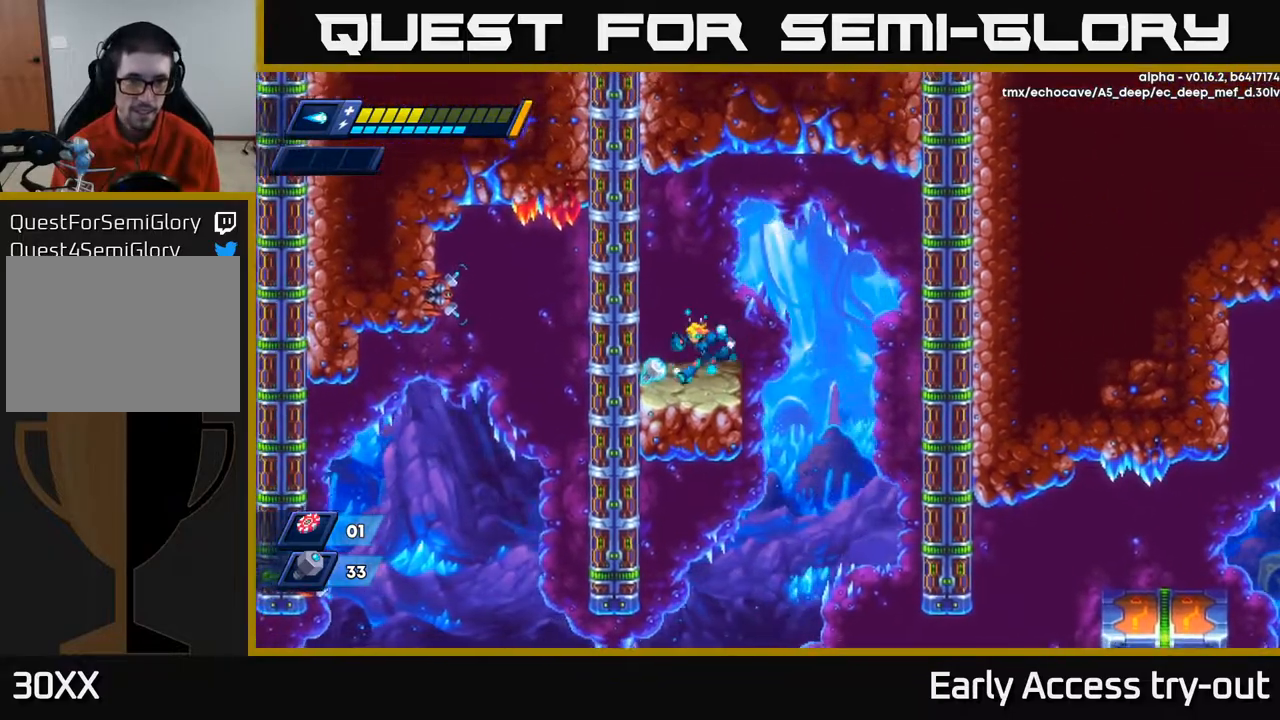
{"buttons": ["DPAD_RIGHT"], "right_stick": "center", "events": [[150, "DPAD_LEFT", "up"], [183, "DPAD_RIGHT", "down"]]}
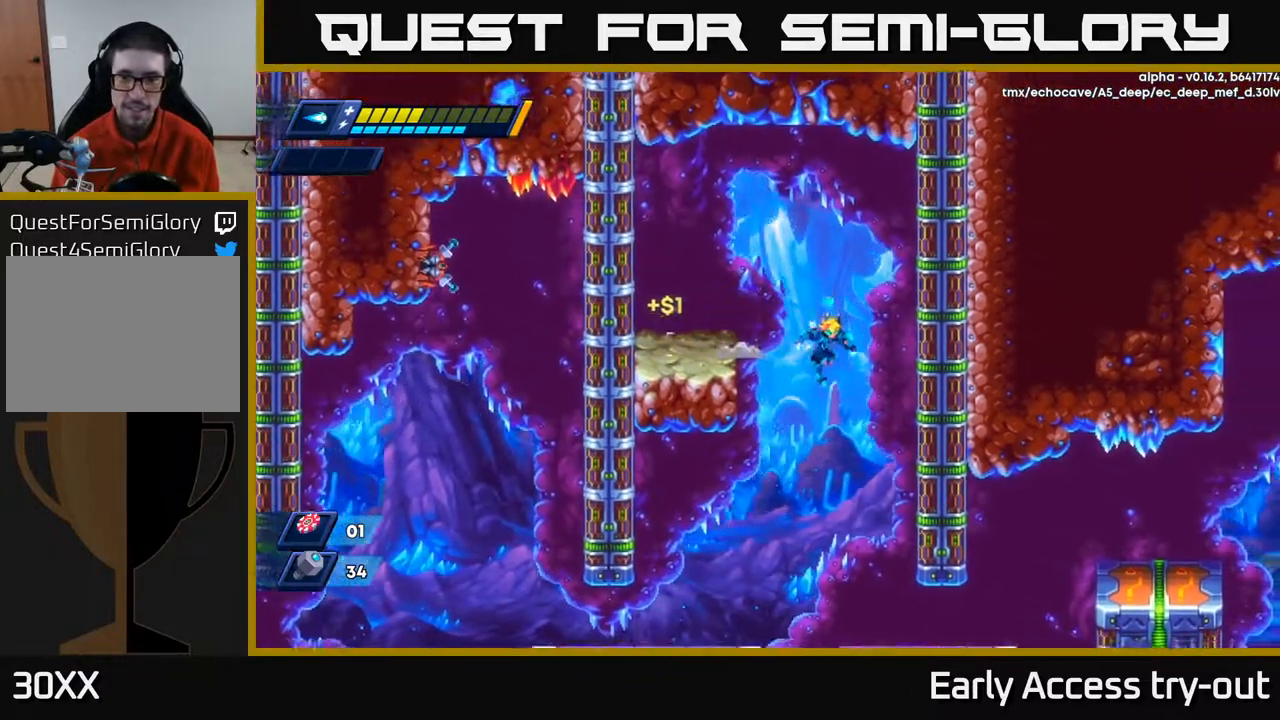
{"buttons": ["DPAD_LEFT"], "right_stick": "center", "events": [[417, "DPAD_RIGHT", "up"], [450, "DPAD_LEFT", "down"]]}
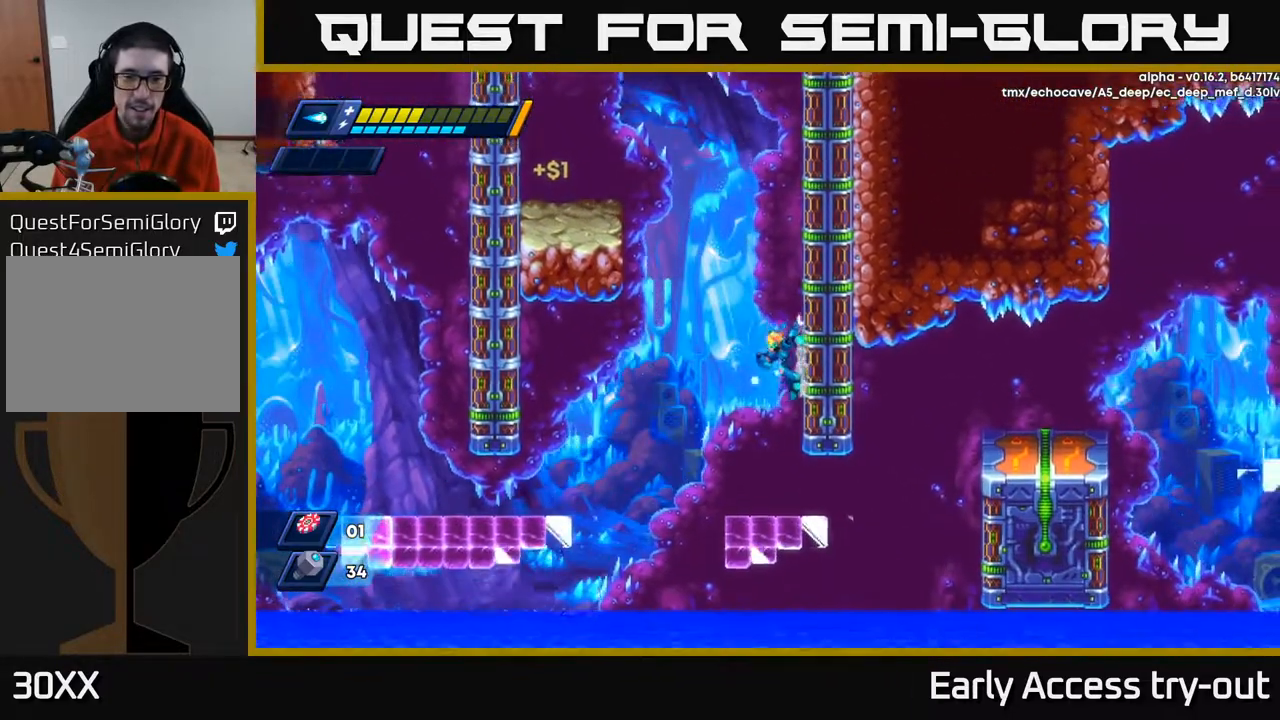
{"buttons": ["A", "DPAD_RIGHT"], "right_stick": "center", "events": [[250, "DPAD_LEFT", "up"], [350, "DPAD_RIGHT", "down"], [450, "A", "down"]]}
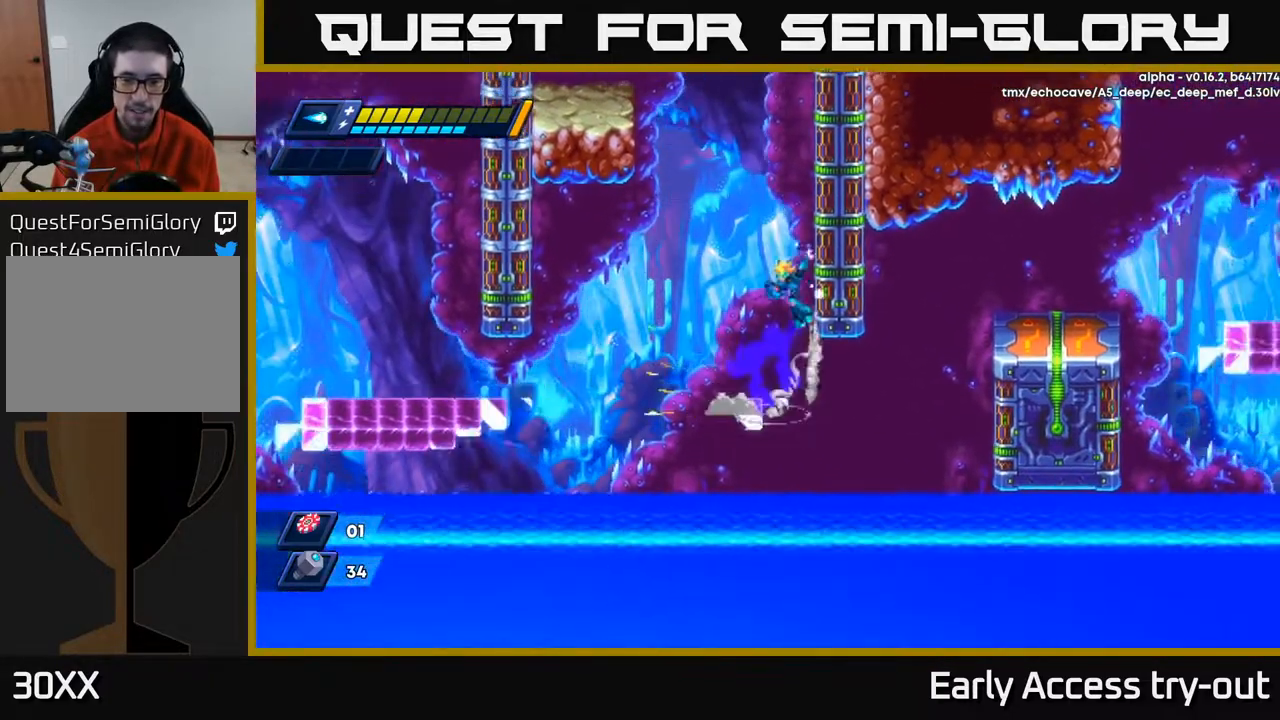
{"buttons": ["DPAD_RIGHT"], "right_stick": "center", "events": [[150, "A", "up"]]}
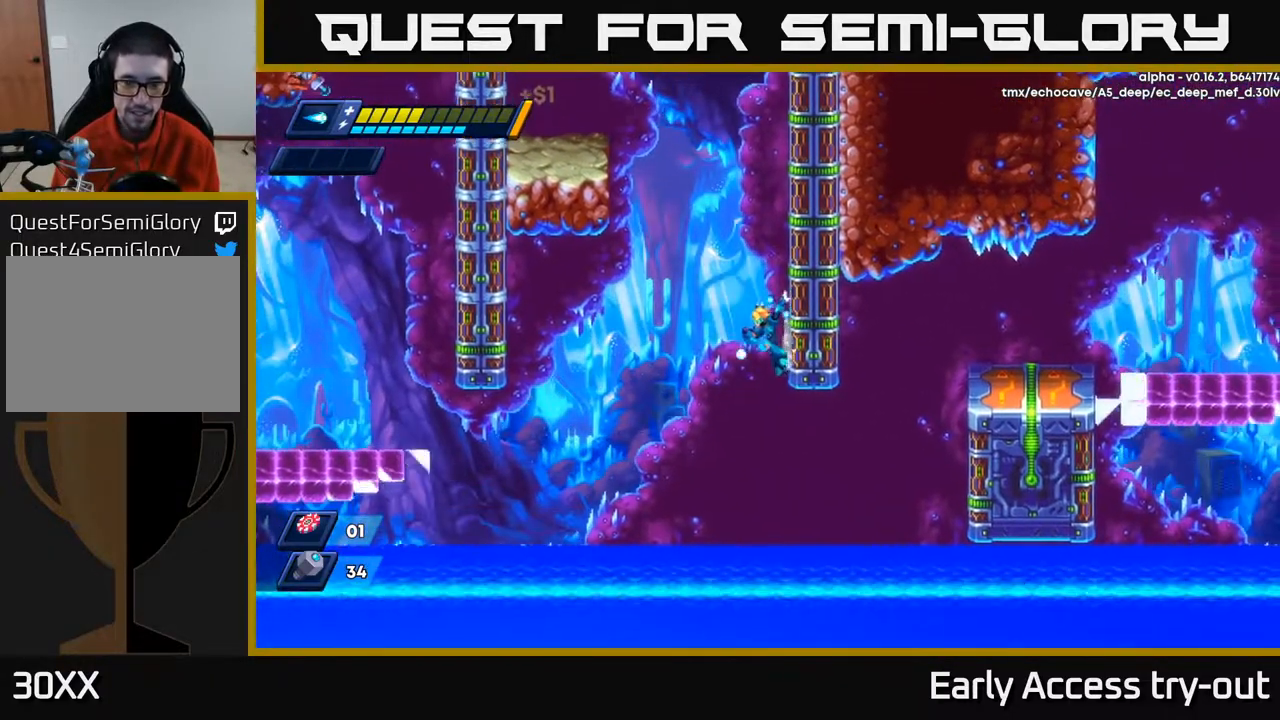
{"buttons": ["DPAD_RIGHT"], "right_stick": "center", "events": [[167, "A", "down"], [350, "A", "up"]]}
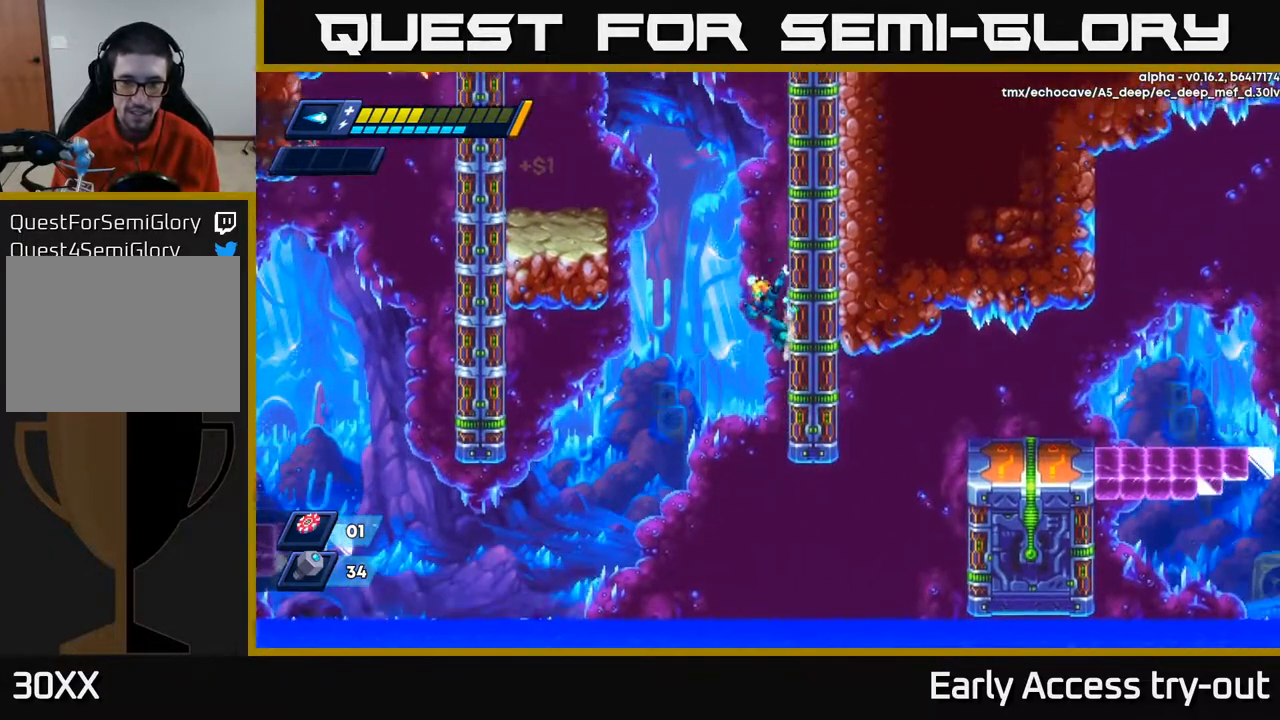
{"buttons": ["DPAD_RIGHT"], "right_stick": "center", "events": [[400, "A", "down"], [433, "A", "up"]]}